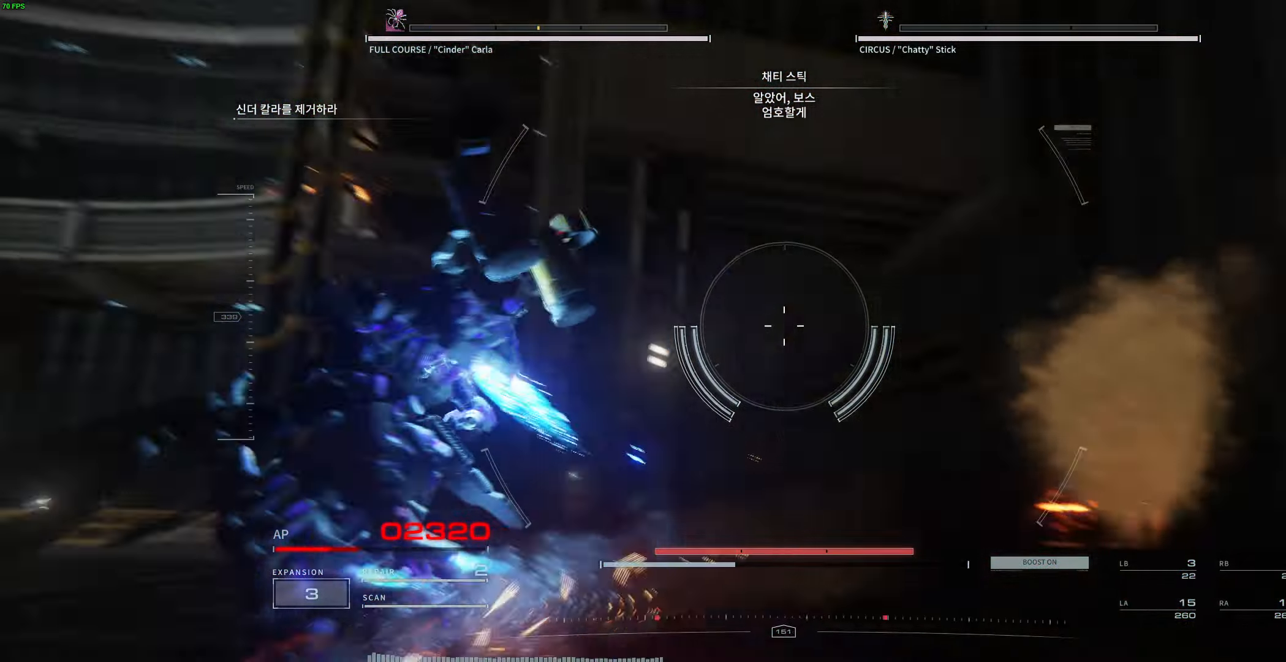
Gameplay with a controller (Xbox layout); each line is a JSON object with the inputs held at the frame after it. "events" lists button and stick changes between this image and that frame as [ms after this image, input, new state], when the widget could be followed in between. Not read: DPAD_DOWN DPAD_LEFT DPAD_RIGHT DPAD_UP HOME L1 L3 R3 other_buttons right_stick.
{"buttons": [], "left_stick": "center", "events": [[117, "left_stick", "down-right"], [184, "Y", "down"], [267, "Y", "up"], [334, "Y", "down"], [400, "Y", "up"], [500, "left_stick", "center"]]}
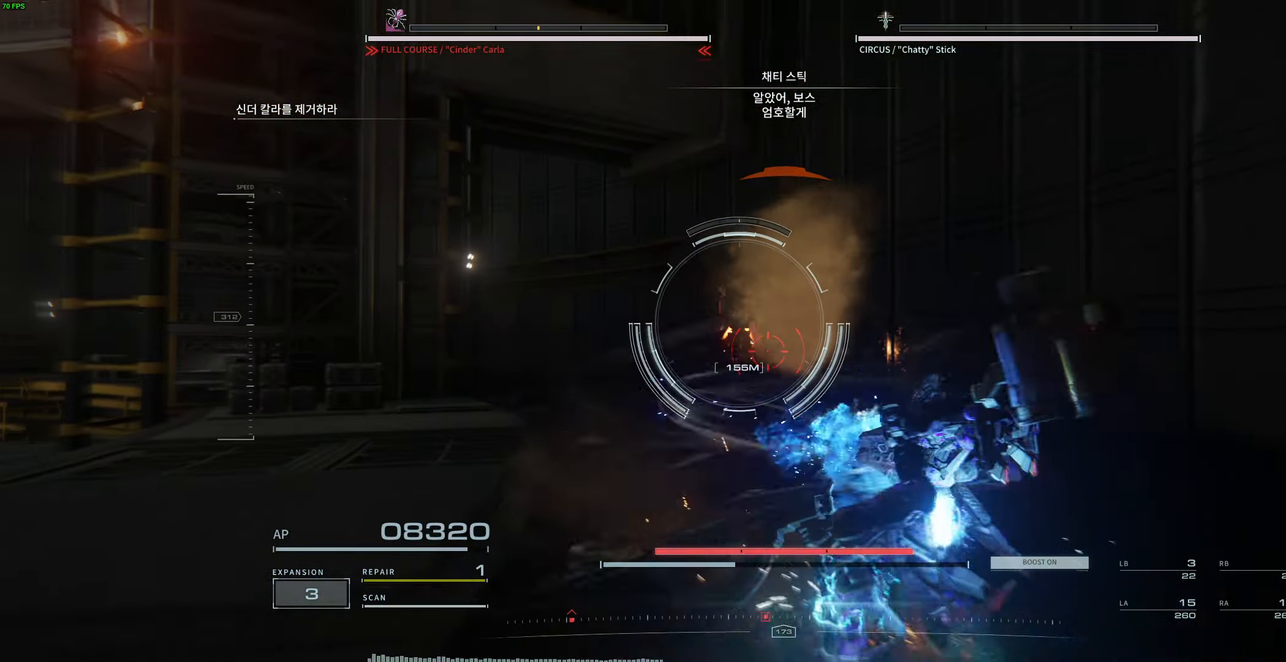
{"buttons": [], "left_stick": "up-left", "events": [[50, "left_stick", "up-left"]]}
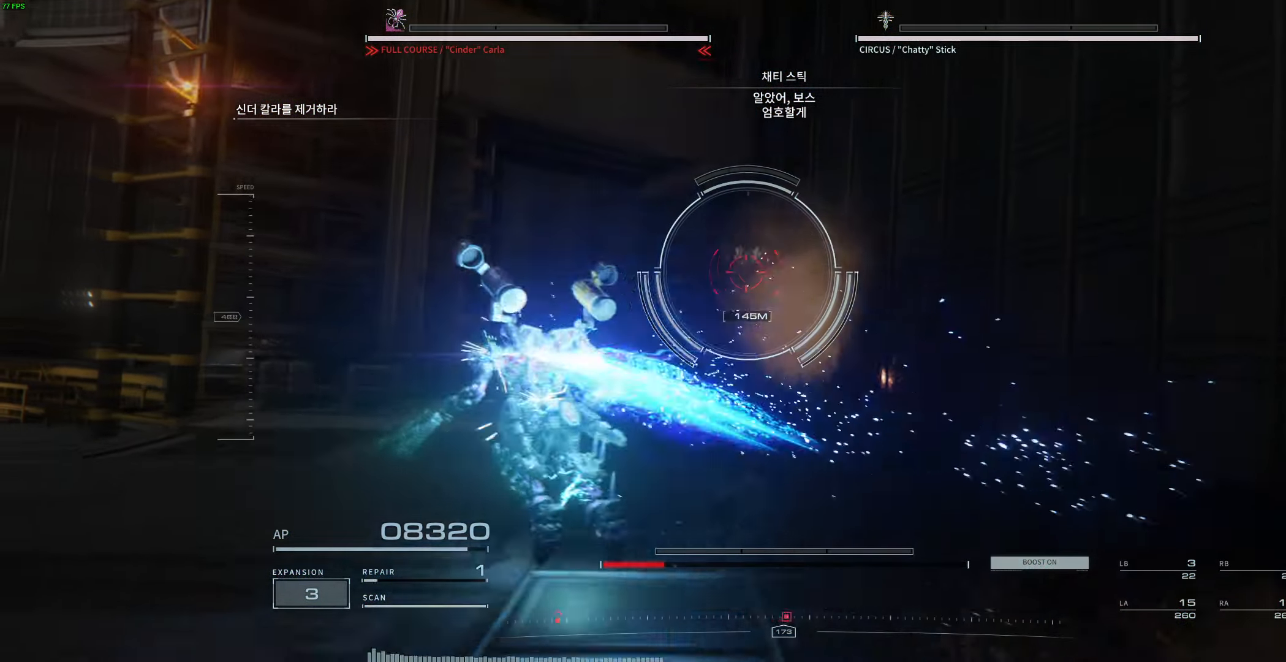
{"buttons": [], "left_stick": "up-right", "events": [[34, "left_stick", "up"], [384, "left_stick", "up-right"]]}
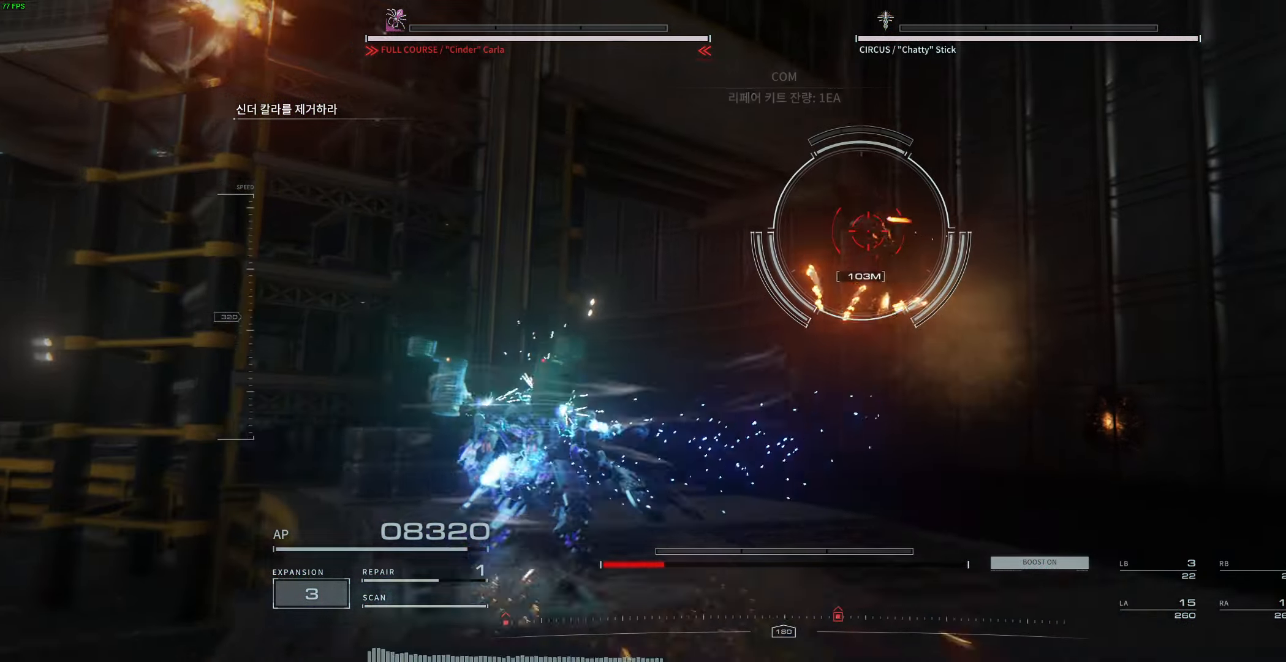
{"buttons": [], "left_stick": "up-left", "events": [[34, "left_stick", "right"], [150, "R1", "down"], [184, "left_stick", "up-right"], [250, "R1", "up"], [400, "left_stick", "up-left"]]}
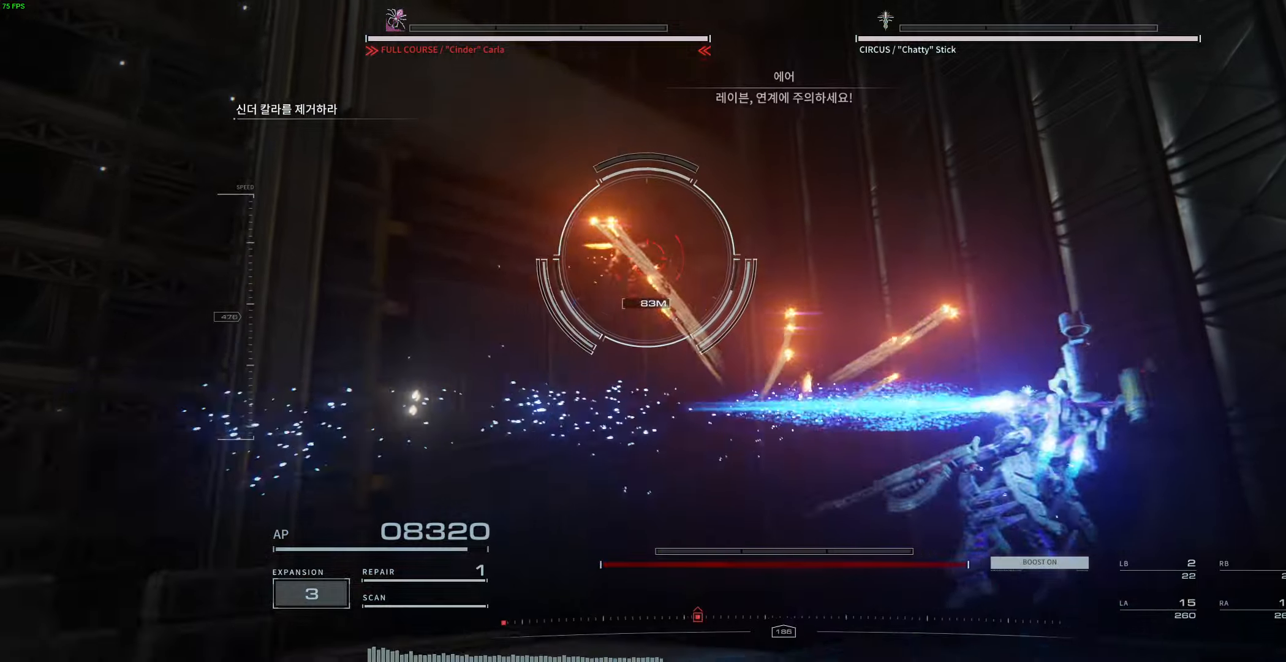
{"buttons": ["L2", "R1", "R2"], "left_stick": "up", "events": [[66, "L2", "down"], [66, "R2", "down"], [100, "R1", "down"], [133, "R1", "up"], [150, "L2", "up"], [216, "L2", "down"], [216, "R1", "down"], [283, "left_stick", "up"]]}
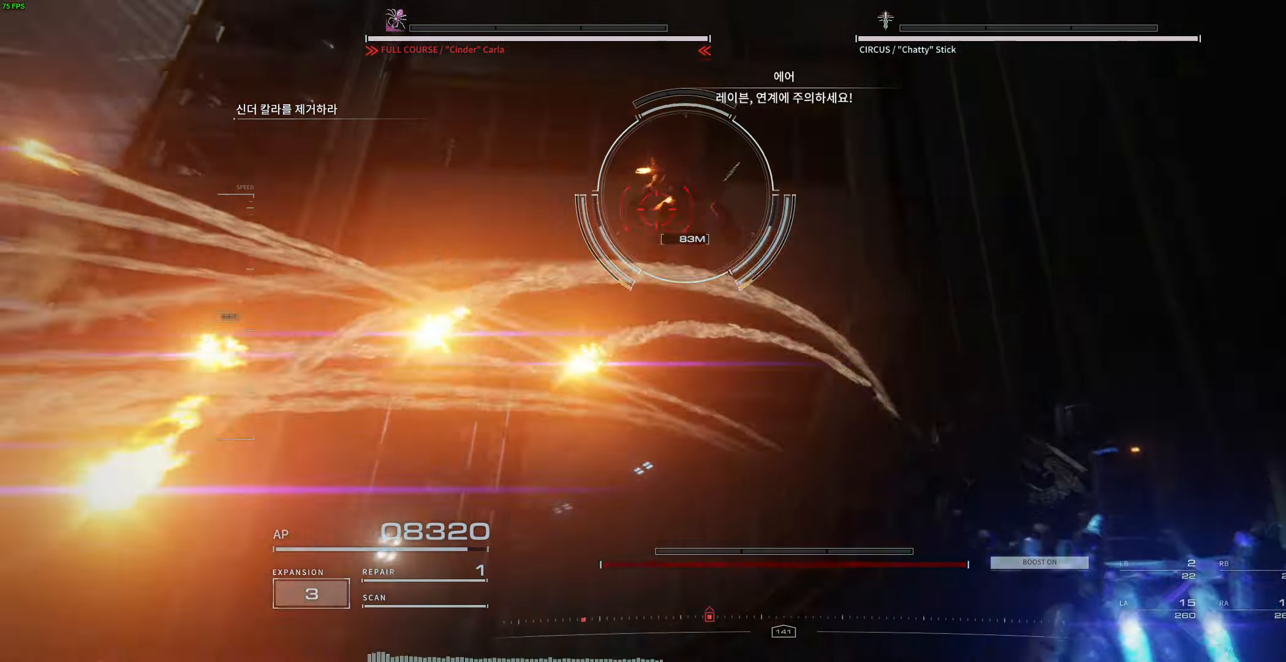
{"buttons": ["L2", "R1", "R2"], "left_stick": "up-left", "events": [[500, "left_stick", "up-left"]]}
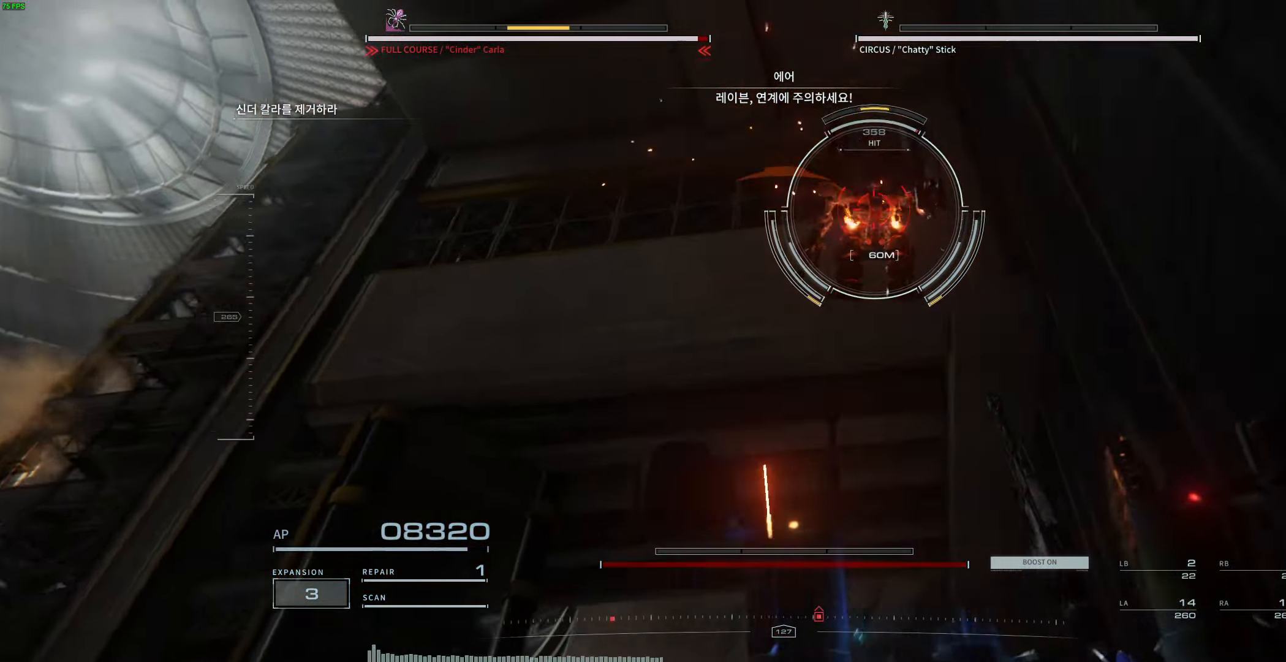
{"buttons": ["L2", "R1", "R2"], "left_stick": "up-left"}
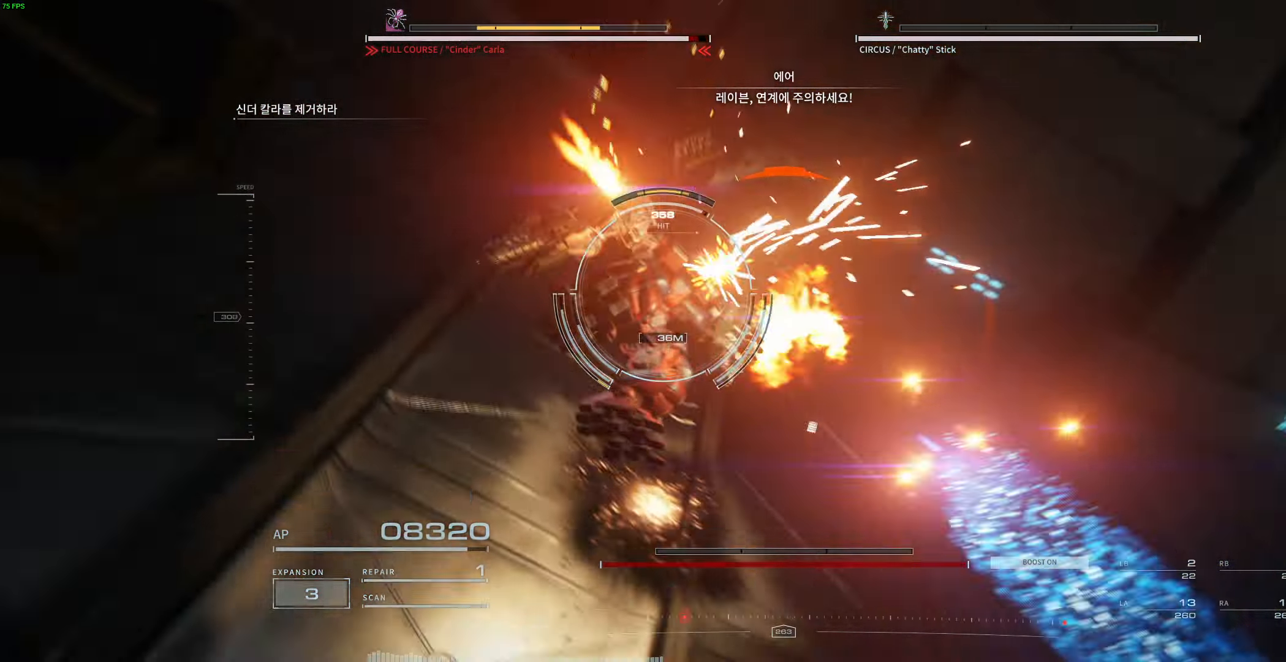
{"buttons": ["L2", "R1", "R2"], "left_stick": "up-right", "events": [[250, "left_stick", "up"], [400, "left_stick", "up-right"]]}
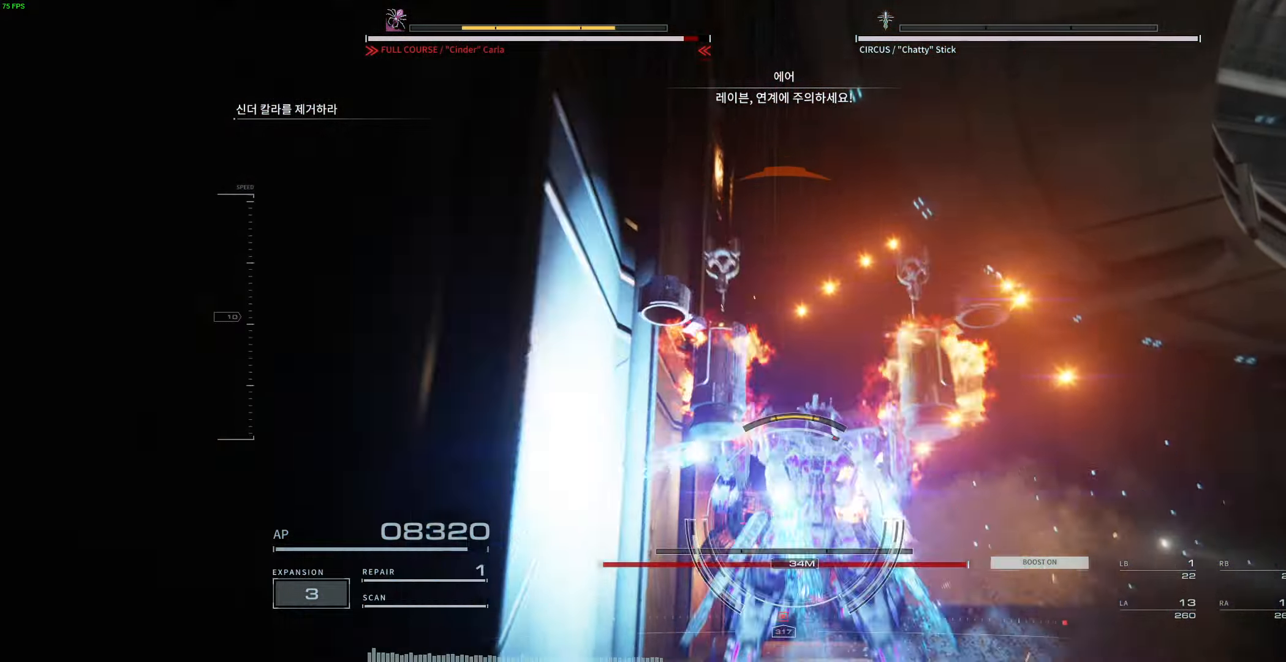
{"buttons": ["L2", "R1", "R2"], "left_stick": "right"}
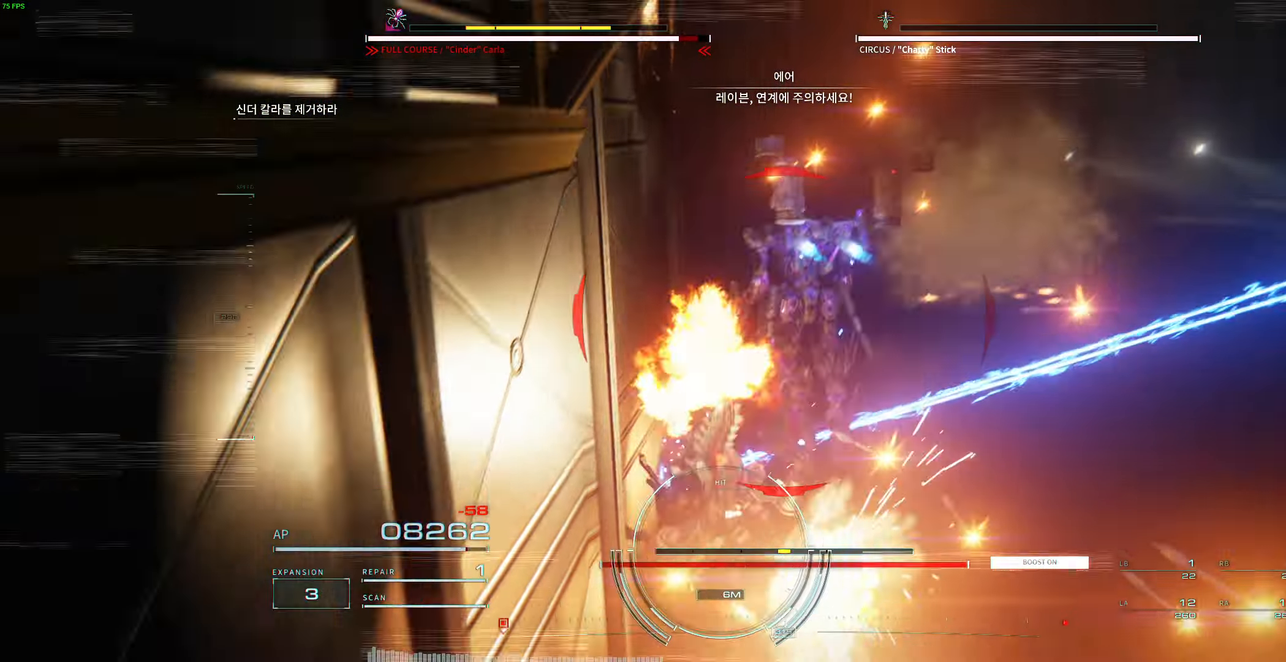
{"buttons": ["L2", "R1", "R2"], "left_stick": "up-left", "events": [[333, "left_stick", "down-right"], [500, "left_stick", "up-left"]]}
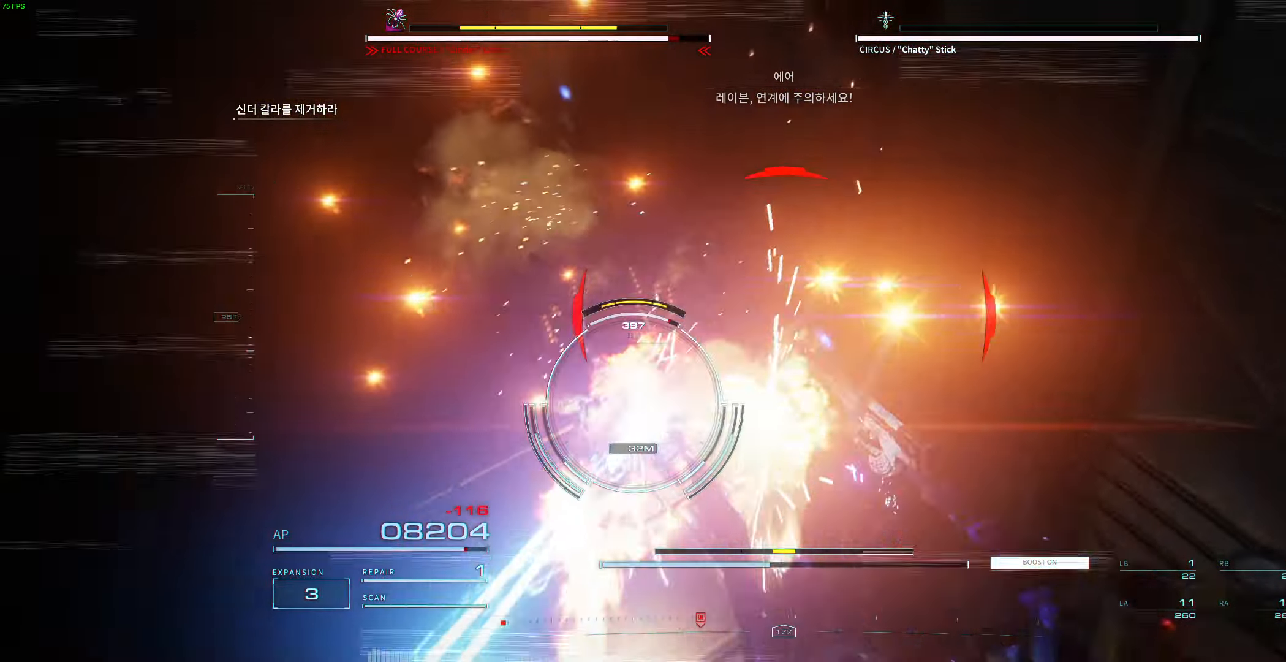
{"buttons": ["L2", "R1", "R2"], "left_stick": "up", "events": [[300, "left_stick", "up"]]}